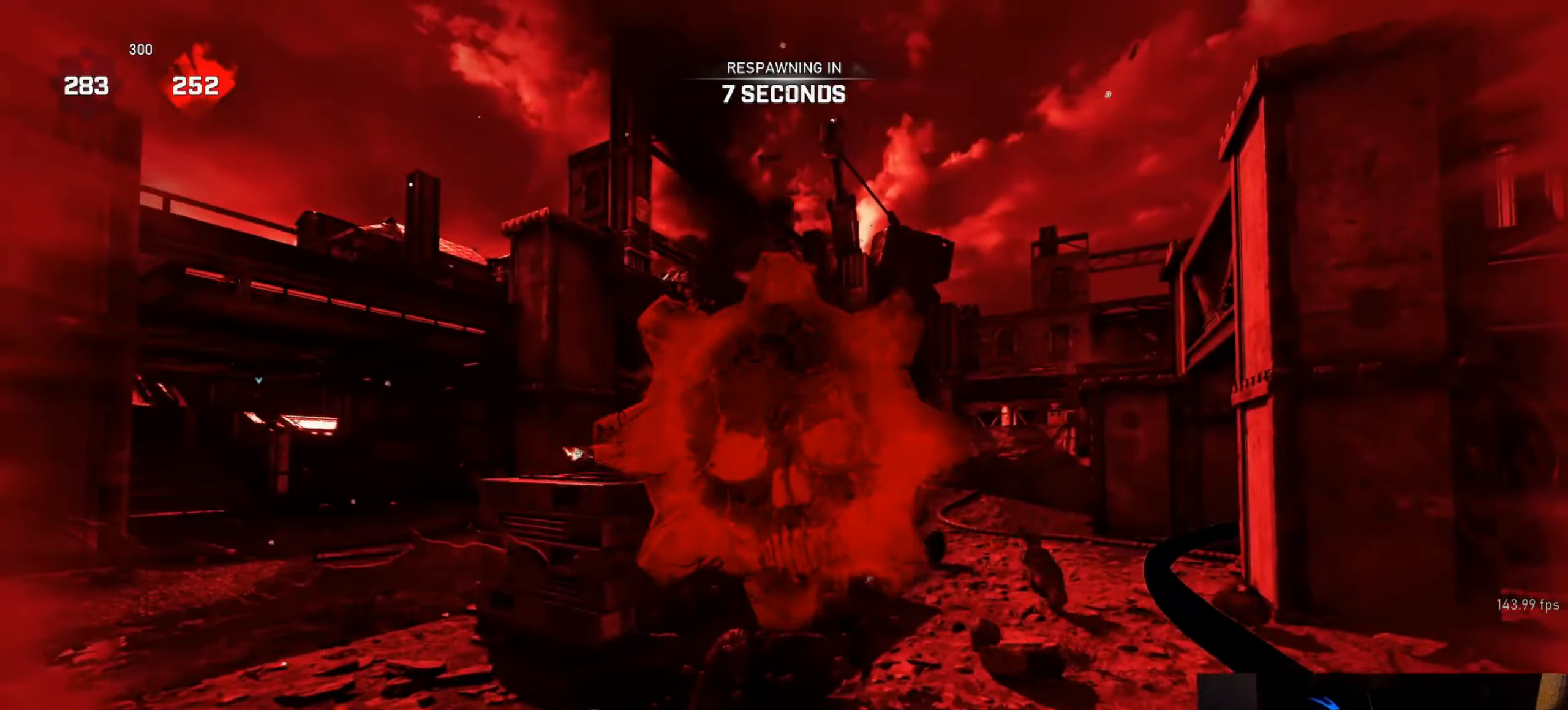
Gameplay with a controller (Xbox layout); each line is a JSON object with the inputs held at the frame after it. "events" lists button and stick changes between this image and that frame as [ms after this image, input, new state], when the widget could be followed in between.
{"buttons": [], "left_stick": "center", "right_stick": "center", "events": []}
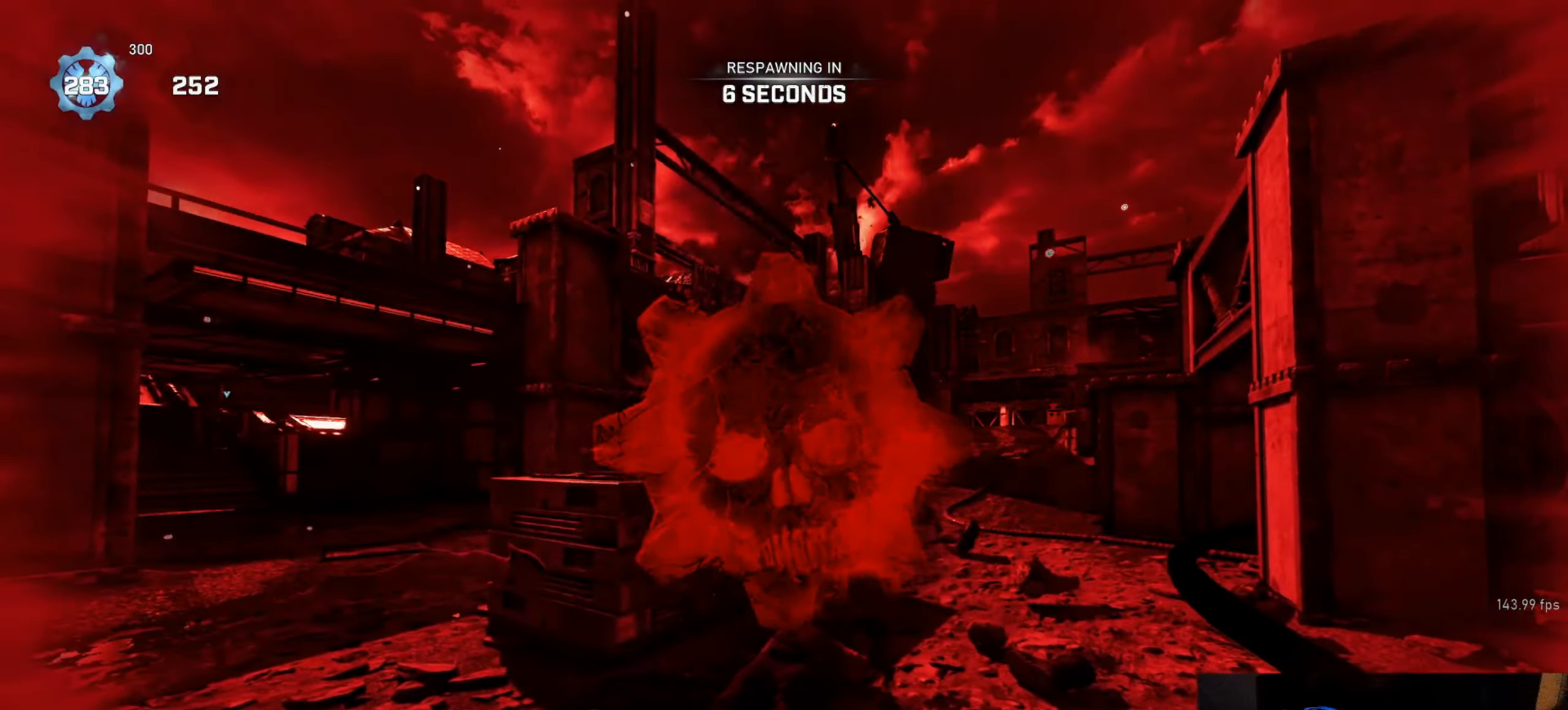
{"buttons": [], "left_stick": "center", "right_stick": "center", "events": []}
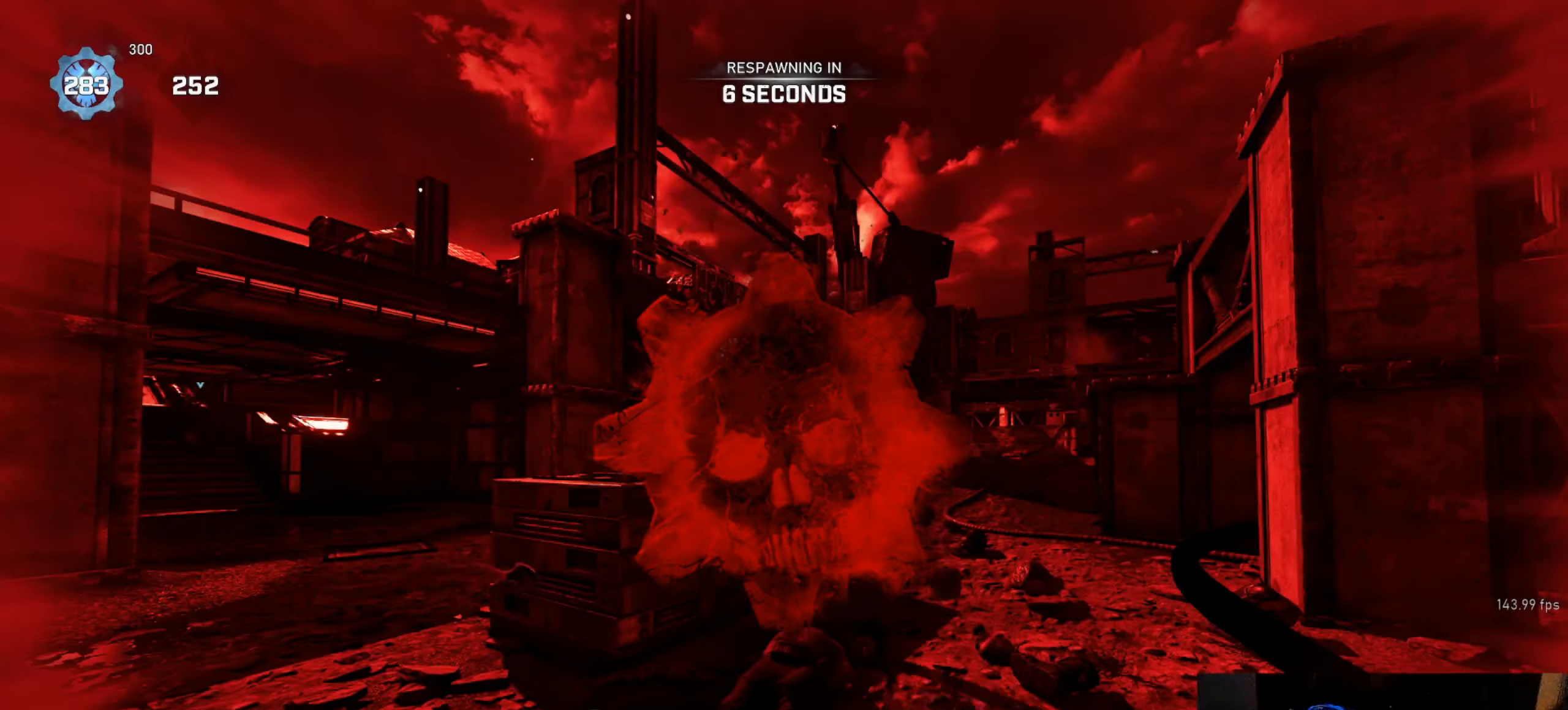
{"buttons": ["L1"], "left_stick": "center", "right_stick": "center", "events": [[500, "L1", "down"]]}
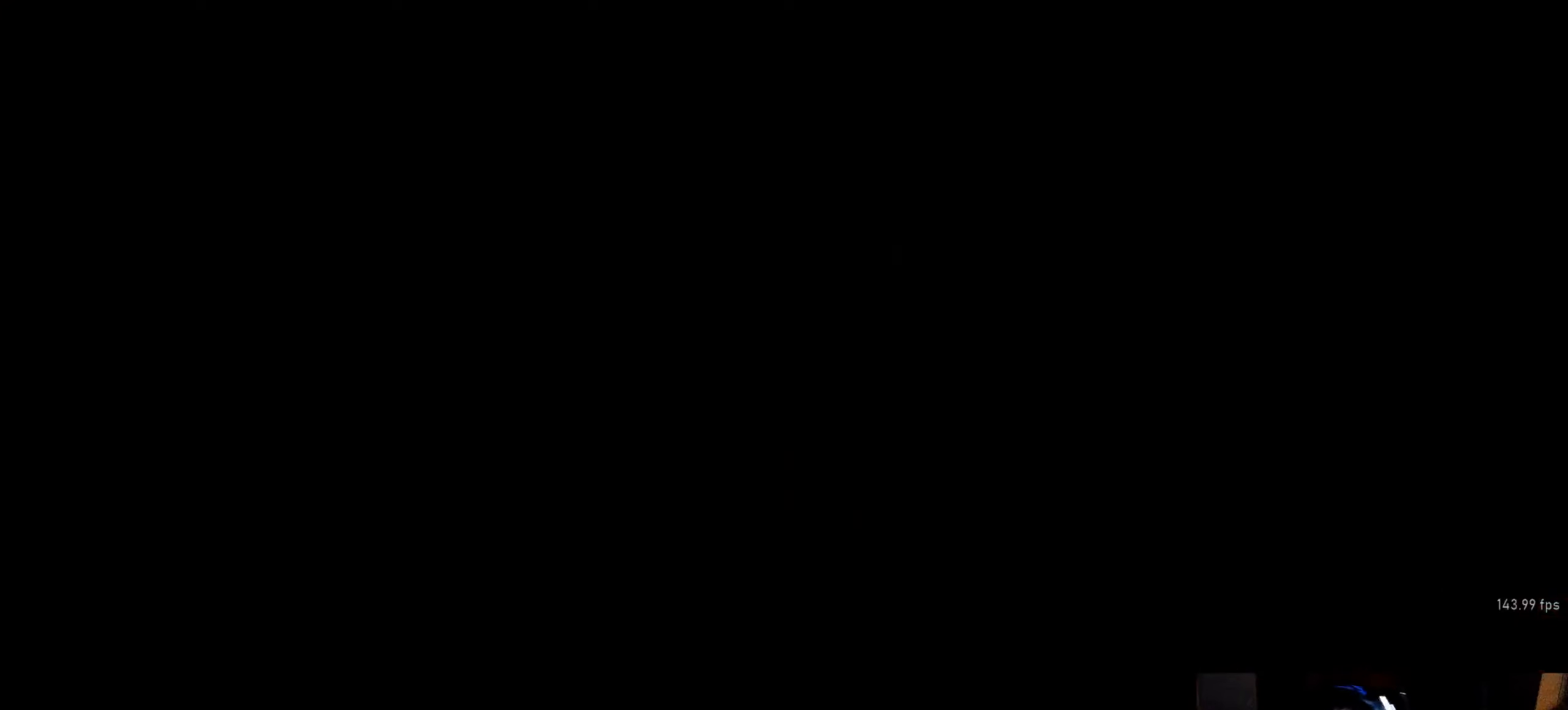
{"buttons": [], "left_stick": "center", "right_stick": "center", "events": [[33, "X", "down"], [316, "L1", "up"], [333, "X", "up"]]}
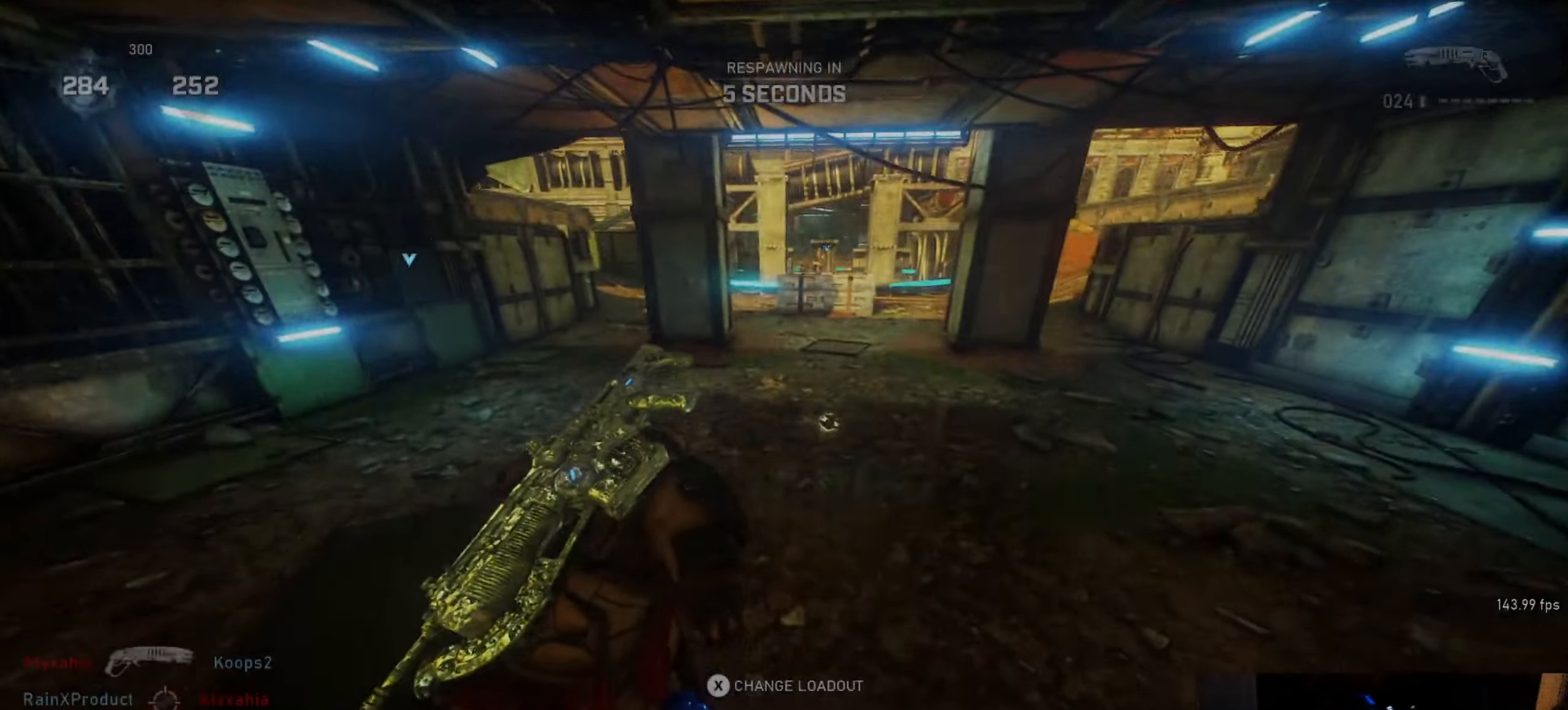
{"buttons": [], "left_stick": "center", "right_stick": "center", "events": [[266, "DPAD_RIGHT", "down"], [316, "DPAD_RIGHT", "up"]]}
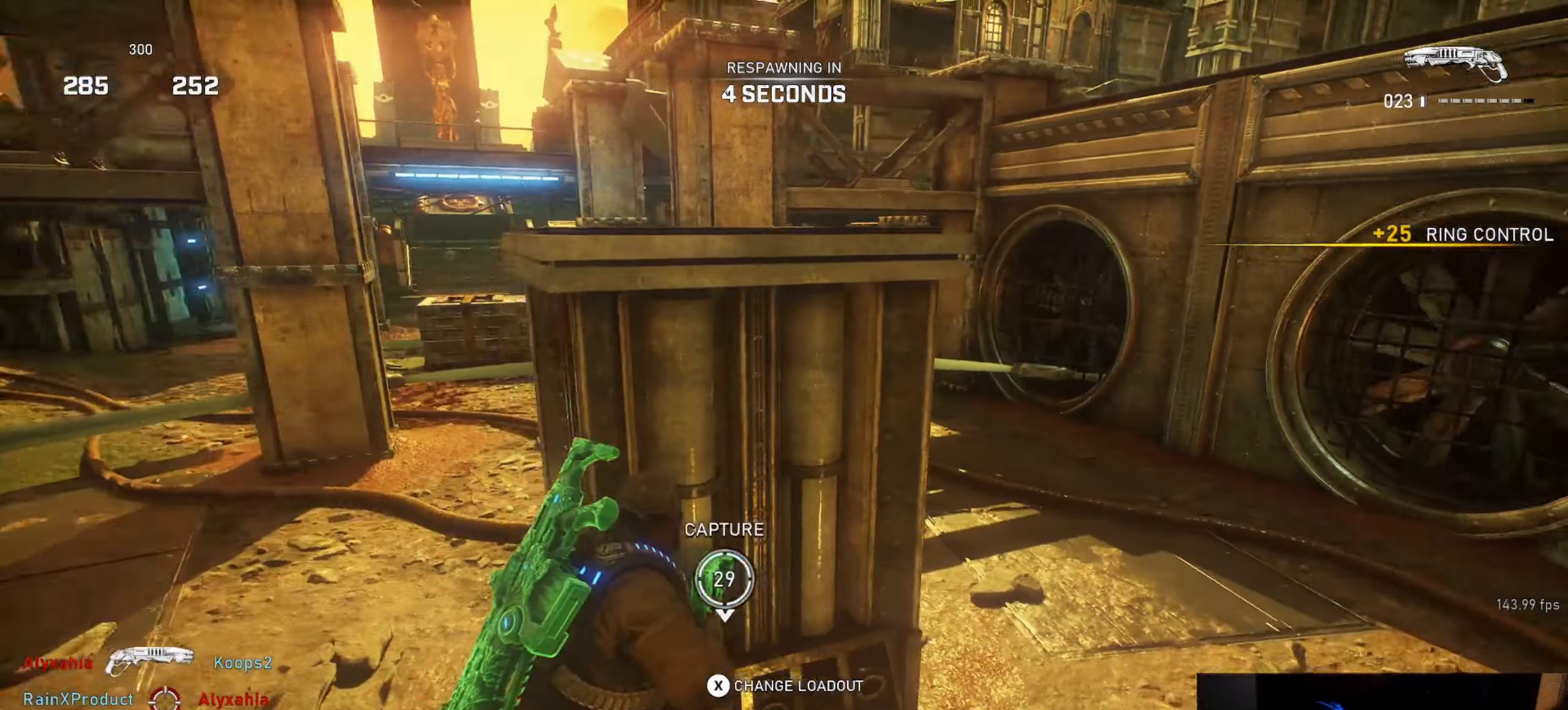
{"buttons": [], "left_stick": "center", "right_stick": "center", "events": []}
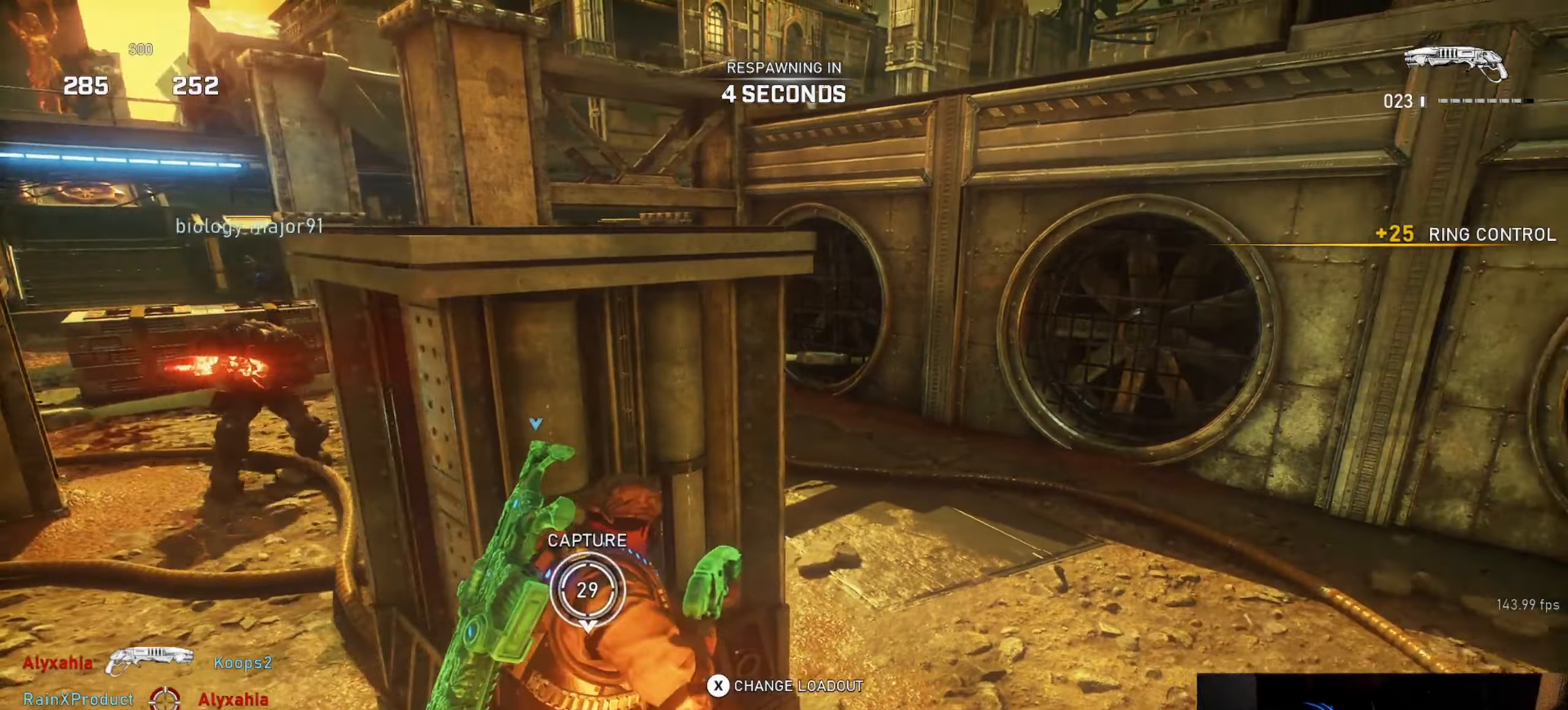
{"buttons": [], "left_stick": "center", "right_stick": "center", "events": []}
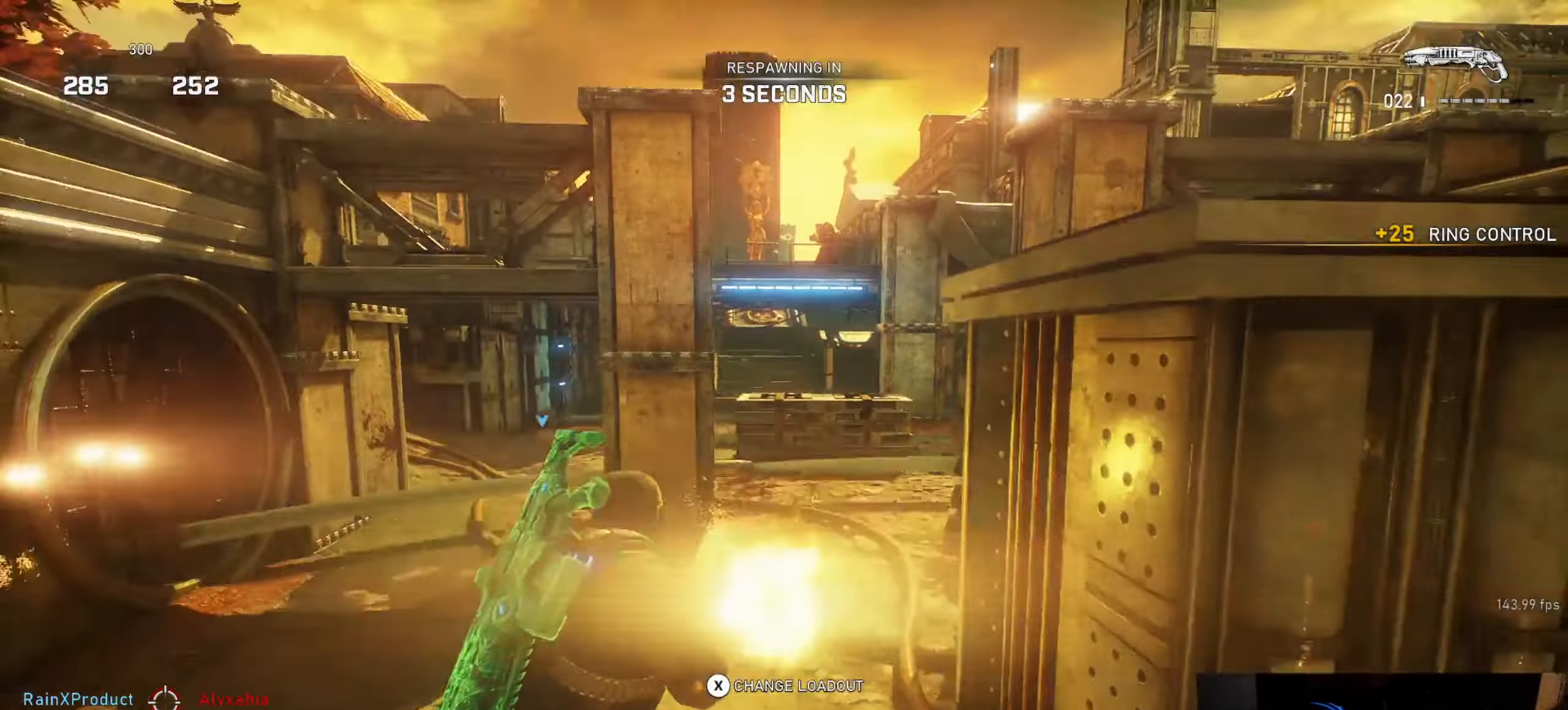
{"buttons": [], "left_stick": "center", "right_stick": "center", "events": []}
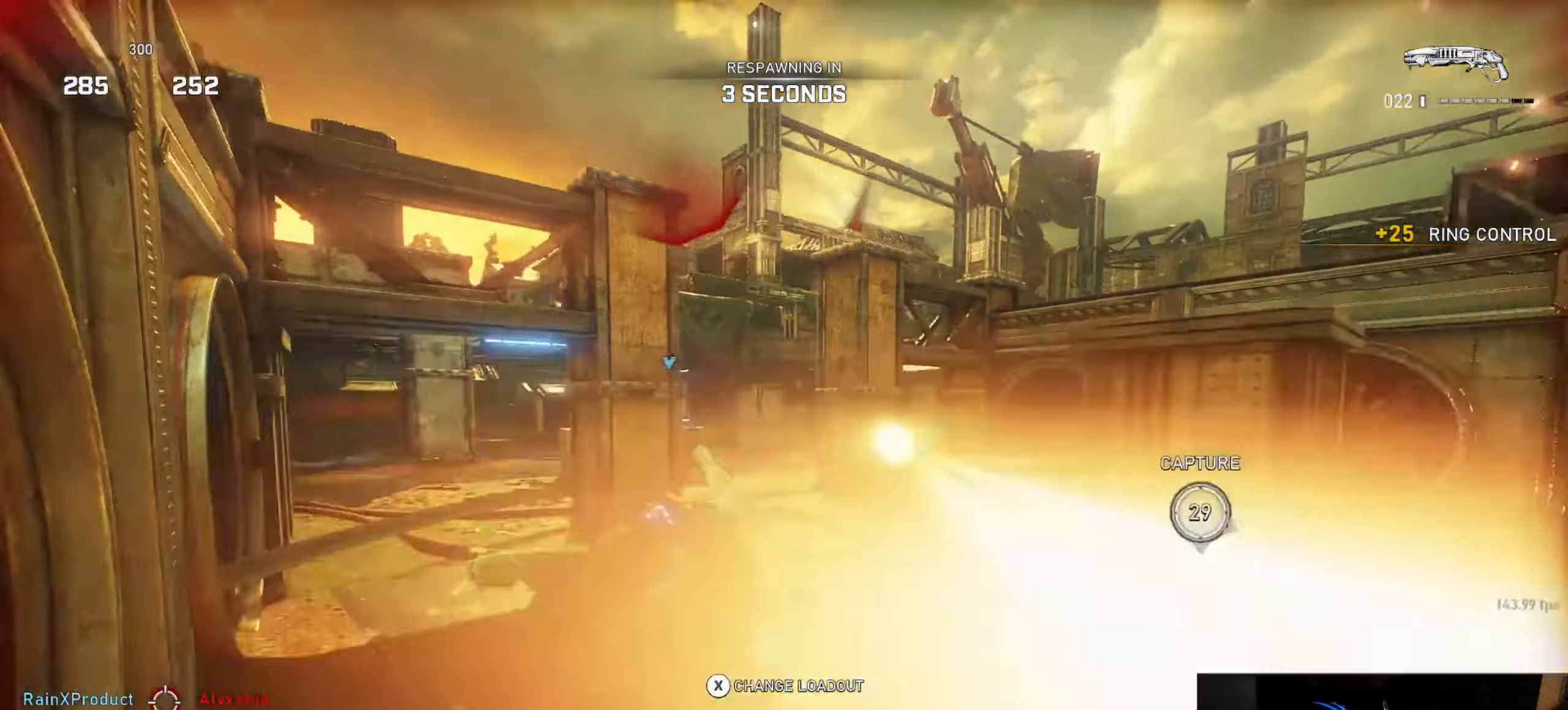
{"buttons": [], "left_stick": "center", "right_stick": "center", "events": []}
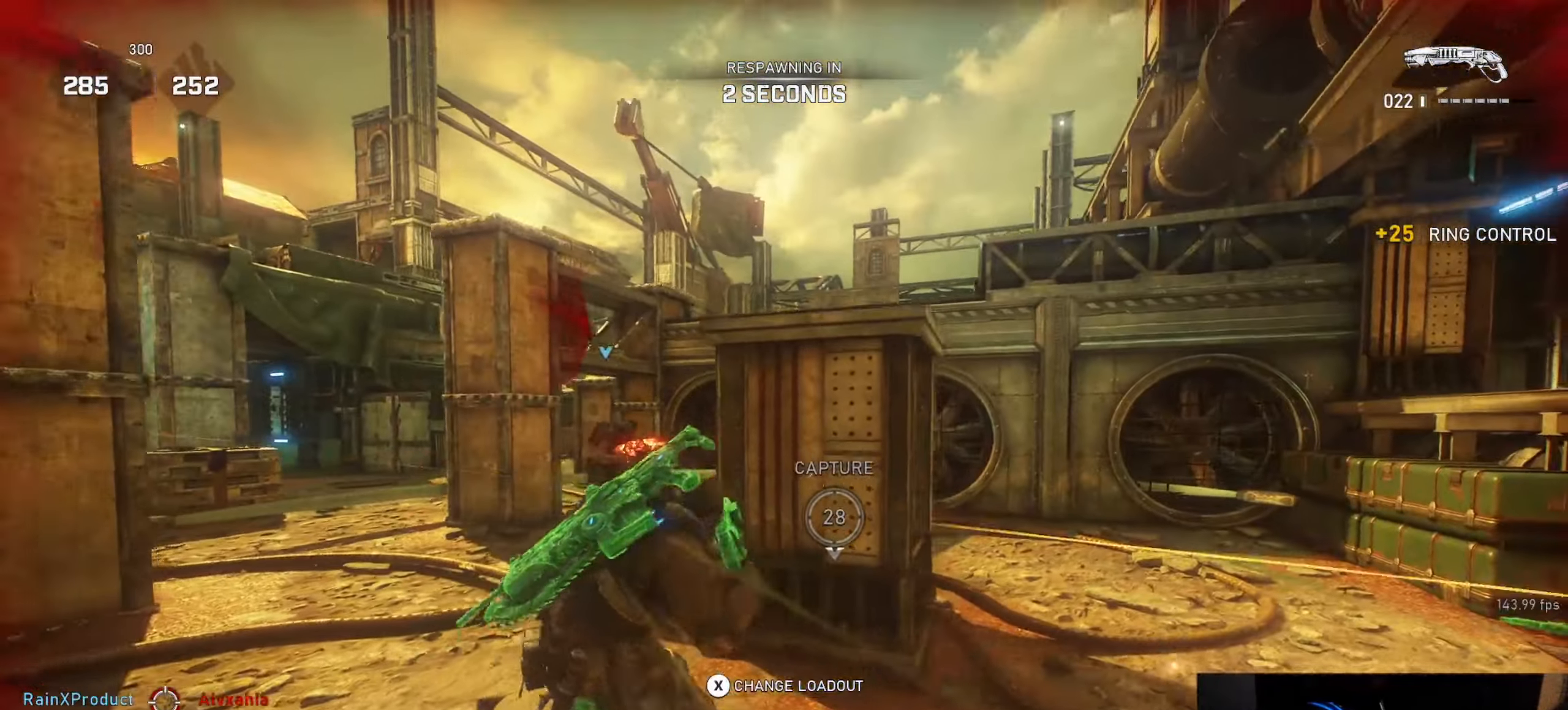
{"buttons": [], "left_stick": "center", "right_stick": "center", "events": []}
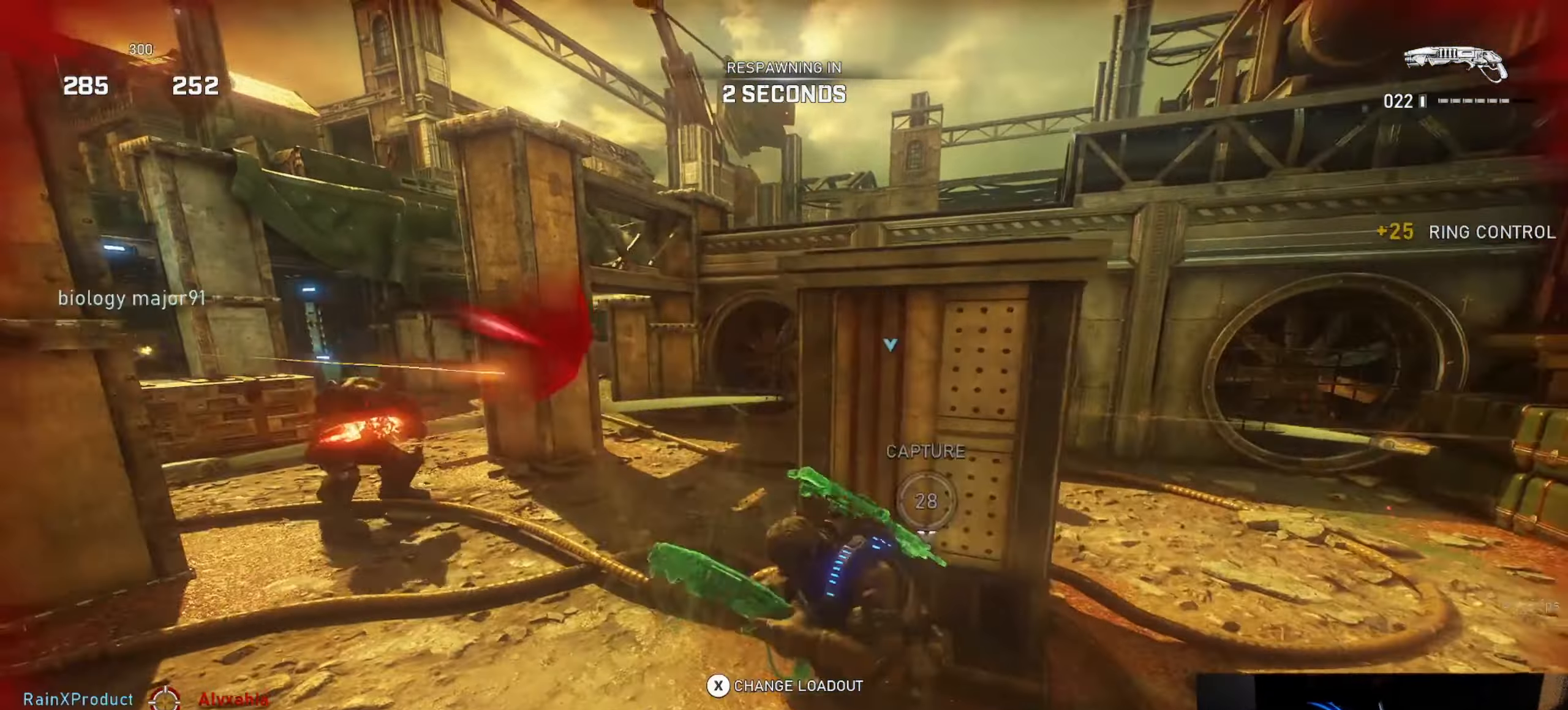
{"buttons": [], "left_stick": "center", "right_stick": "center", "events": []}
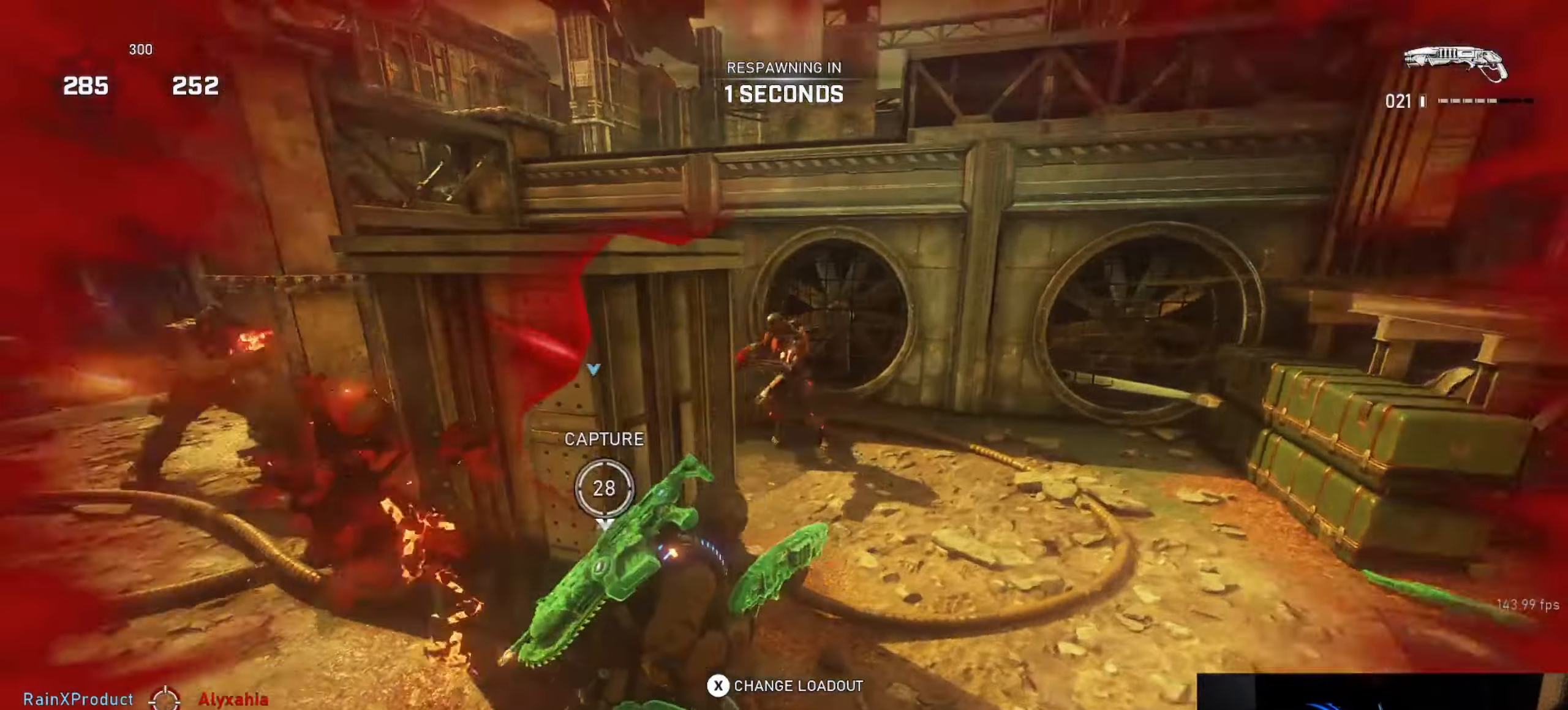
{"buttons": [], "left_stick": "center", "right_stick": "center", "events": []}
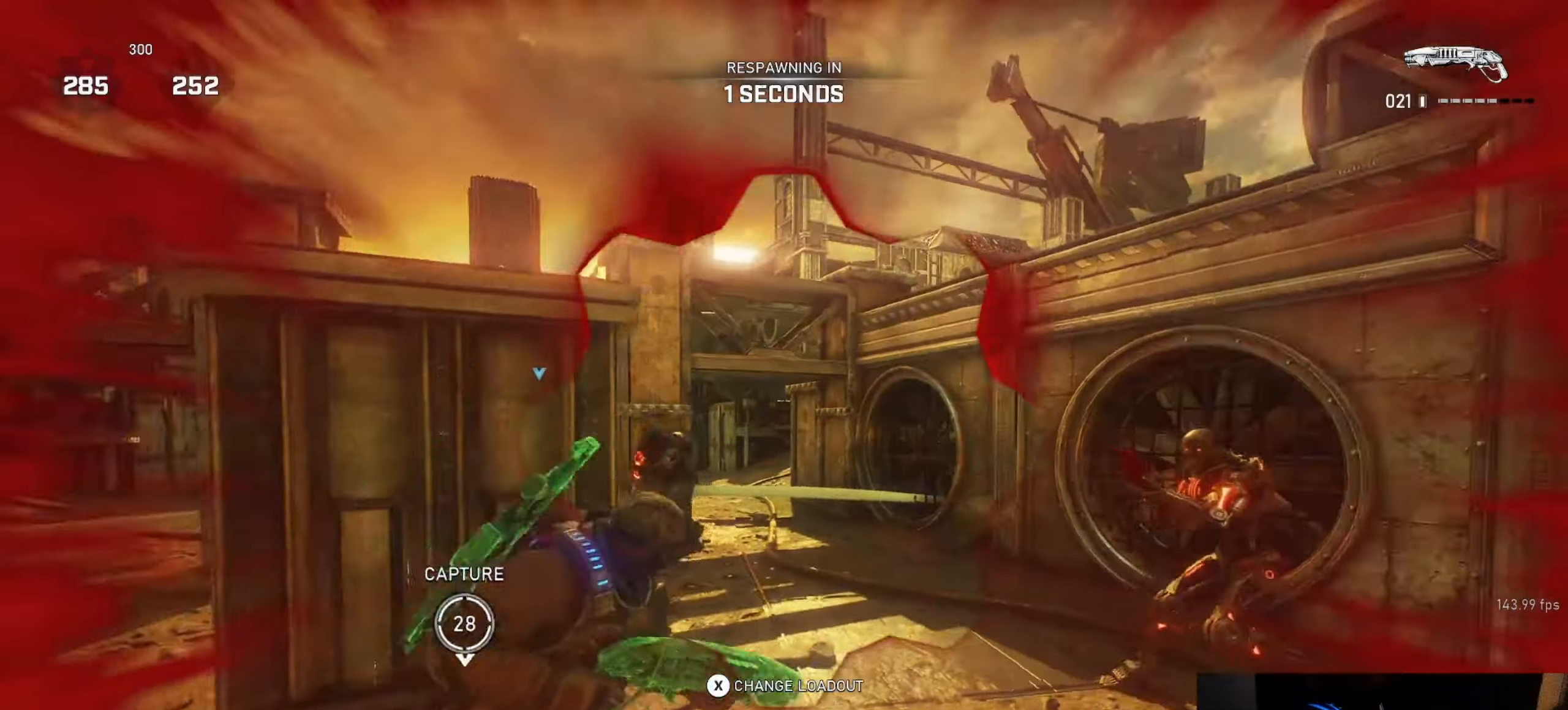
{"buttons": [], "left_stick": "up", "right_stick": "center", "events": [[233, "left_stick", "up"]]}
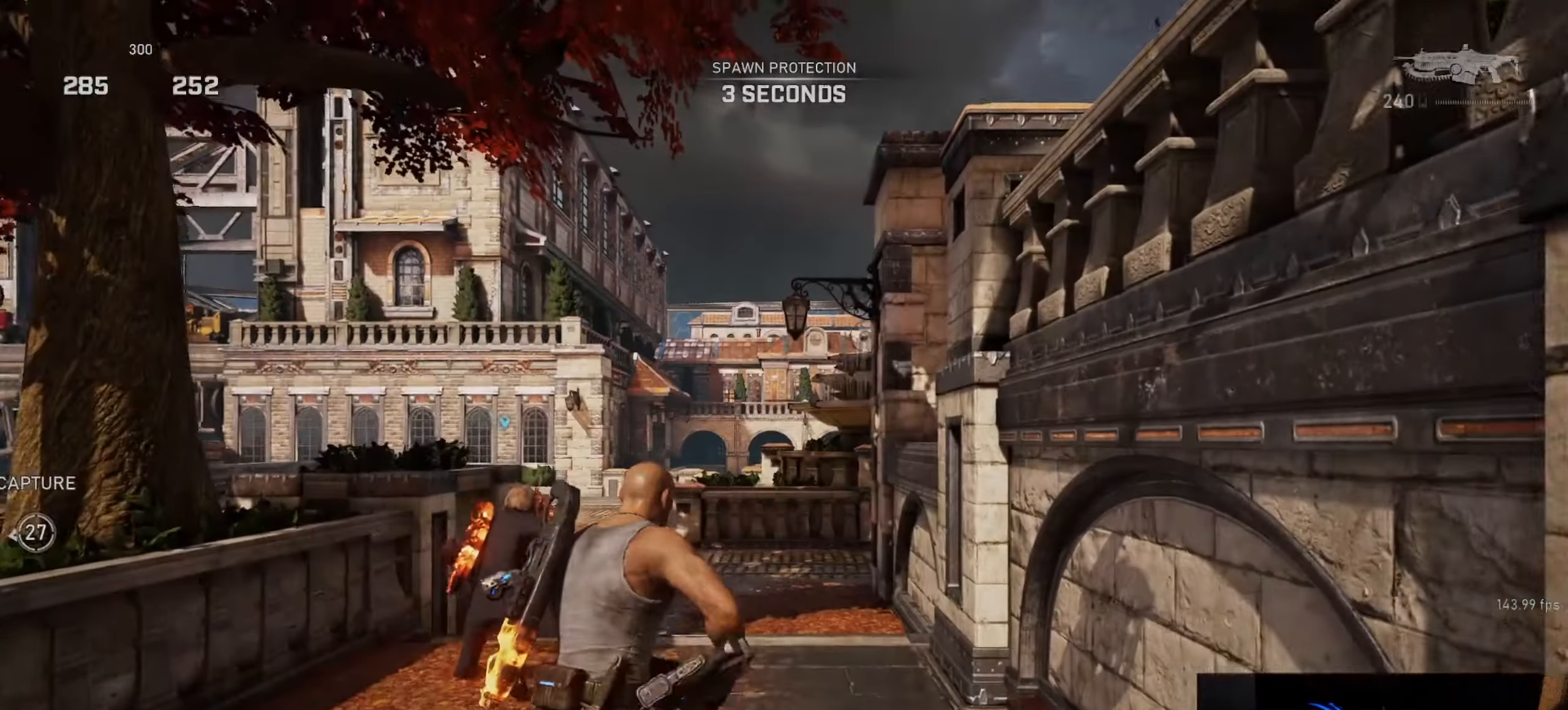
{"buttons": ["A", "L1"], "left_stick": "center", "right_stick": "center", "events": [[66, "L1", "down"], [133, "A", "down"], [500, "left_stick", "center"]]}
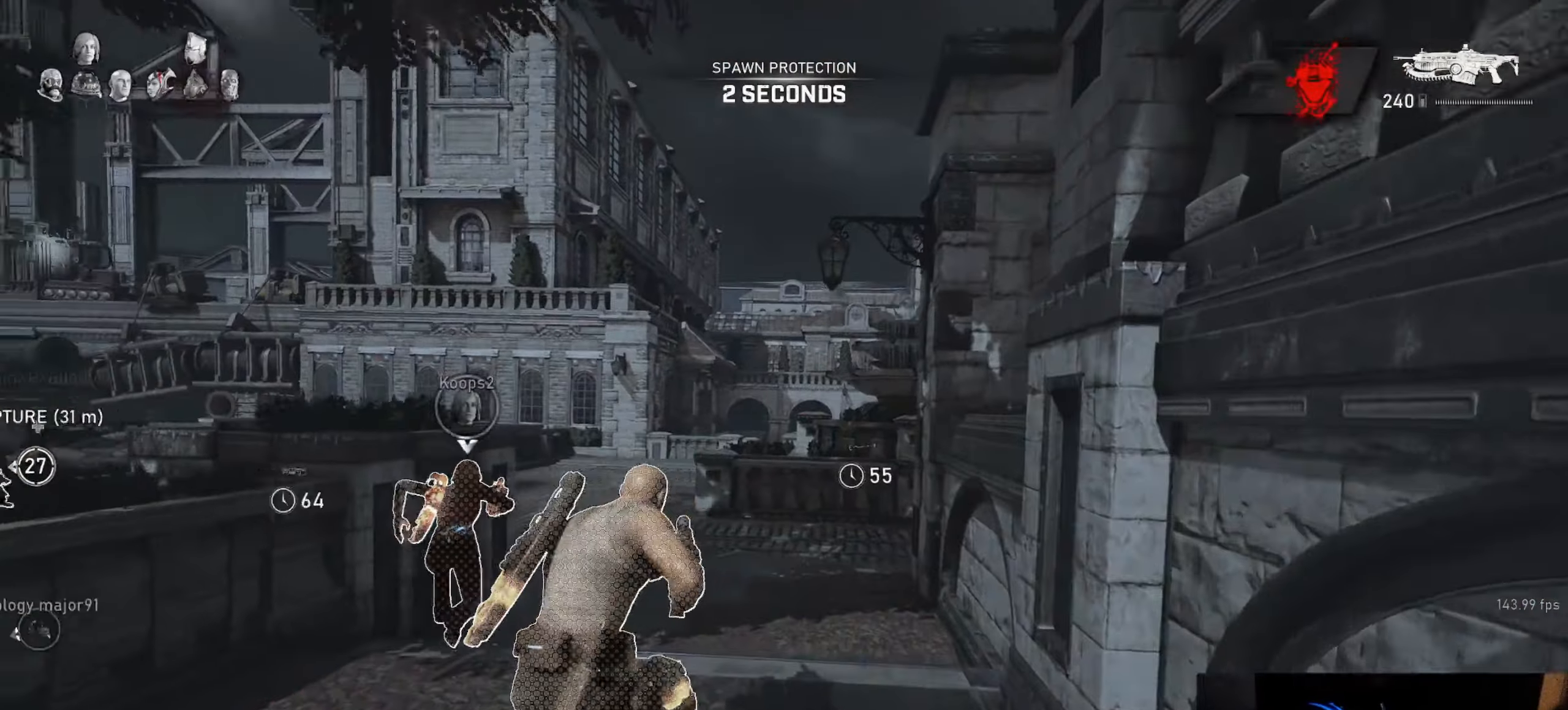
{"buttons": ["A", "L1"], "left_stick": "left", "right_stick": "center", "events": [[233, "left_stick", "left"], [383, "left_stick", "center"], [466, "left_stick", "left"]]}
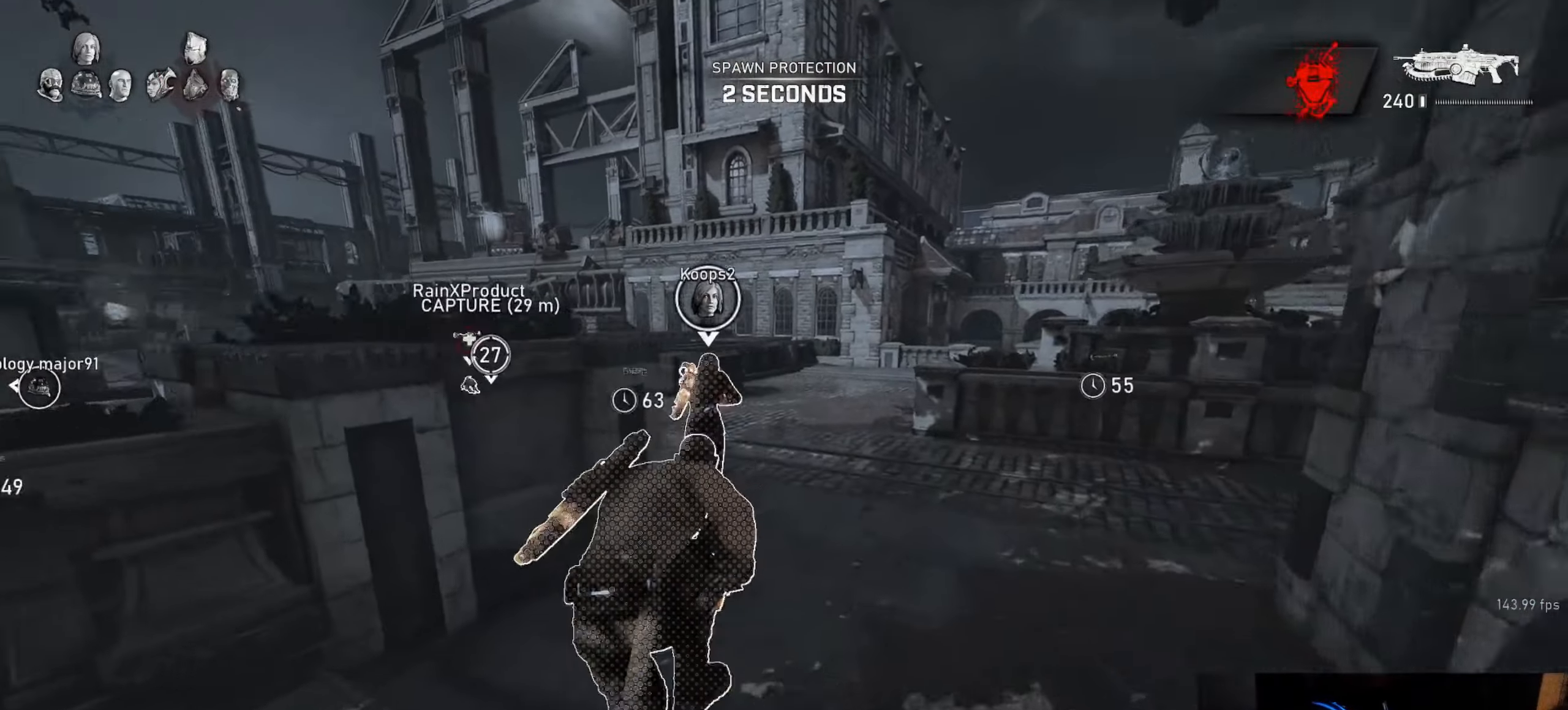
{"buttons": ["A", "L1"], "left_stick": "left", "right_stick": "center", "events": [[100, "left_stick", "center"], [183, "left_stick", "left"]]}
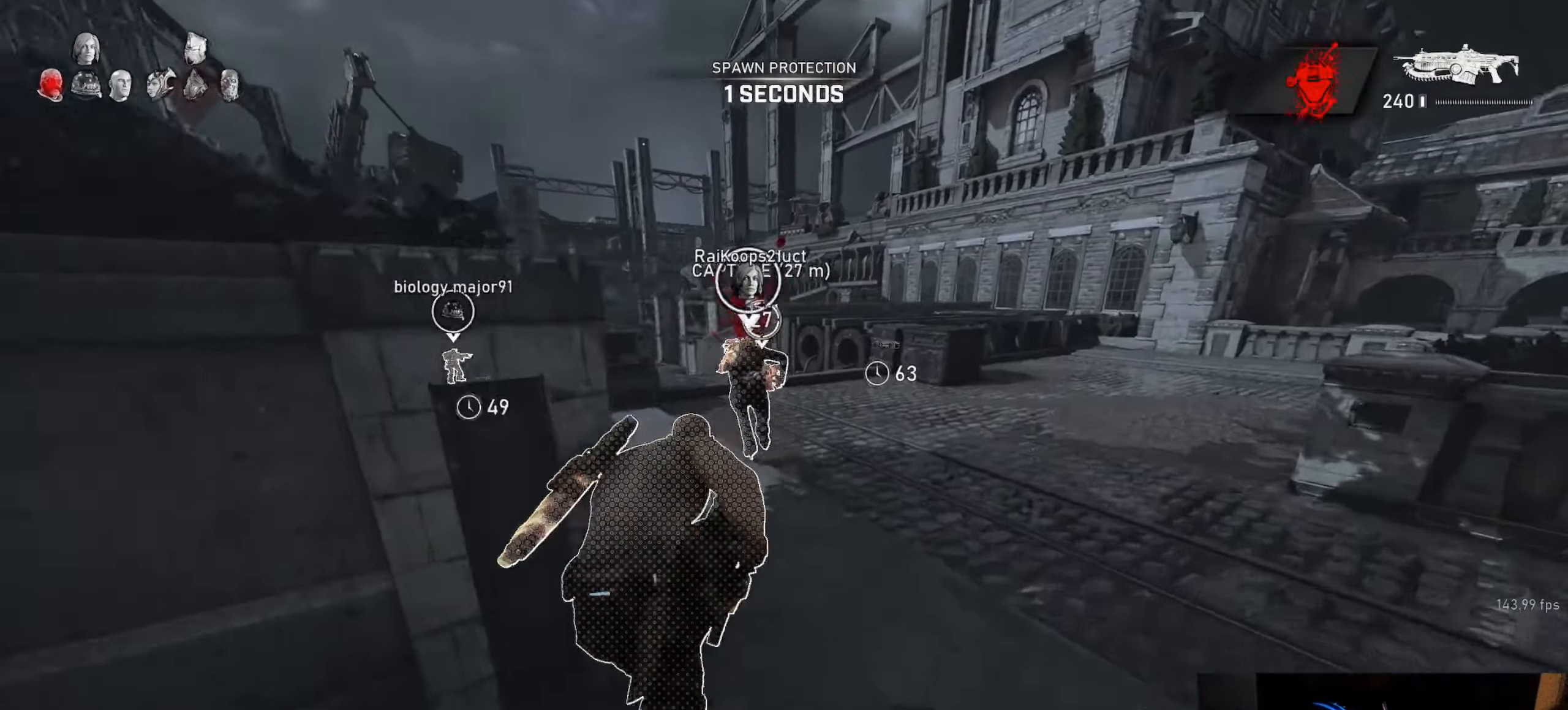
{"buttons": ["L1"], "left_stick": "center", "right_stick": "center", "events": [[216, "left_stick", "center"], [350, "left_stick", "right"], [450, "A", "up"], [450, "left_stick", "center"]]}
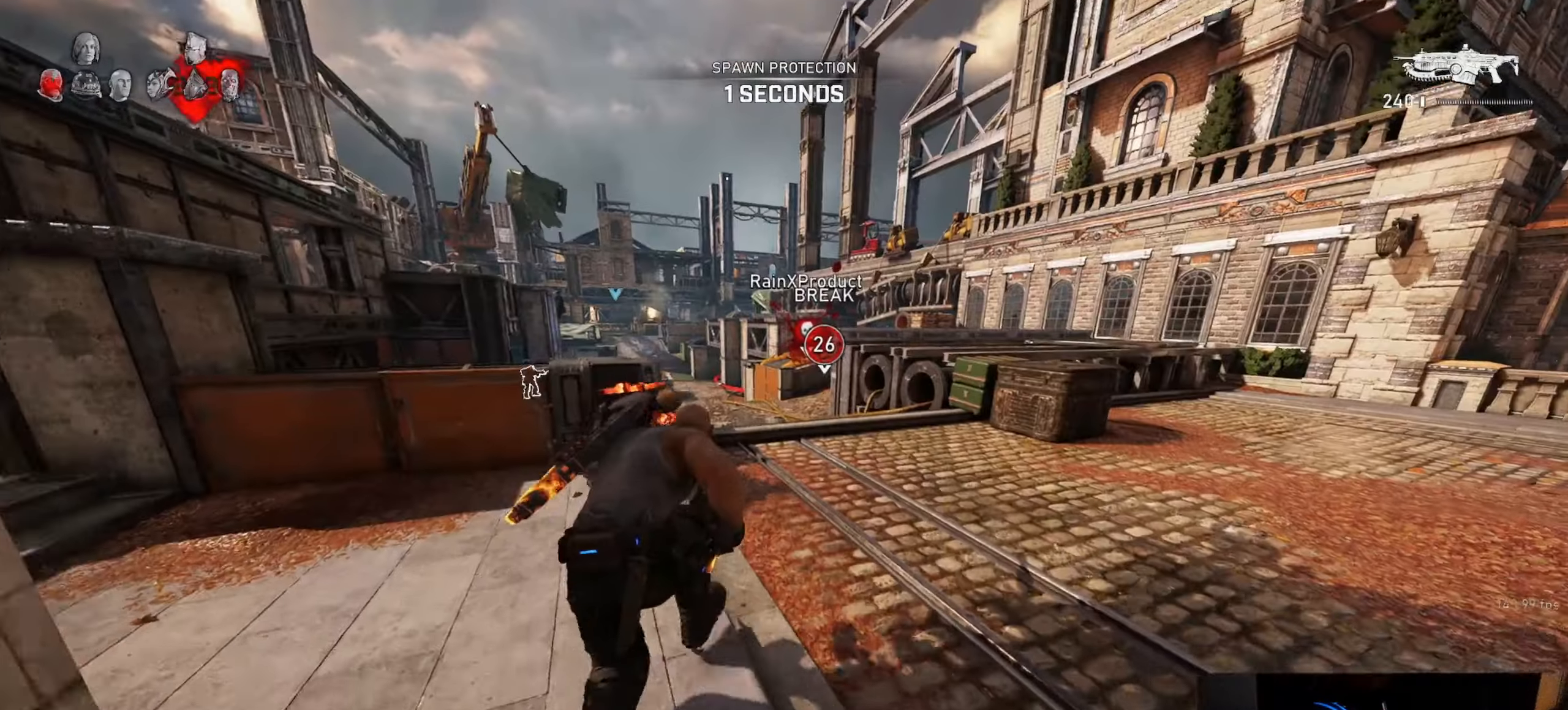
{"buttons": ["L1"], "left_stick": "center", "right_stick": "center", "events": [[50, "right_stick", "down"], [183, "right_stick", "center"], [233, "A", "down"], [416, "A", "up"]]}
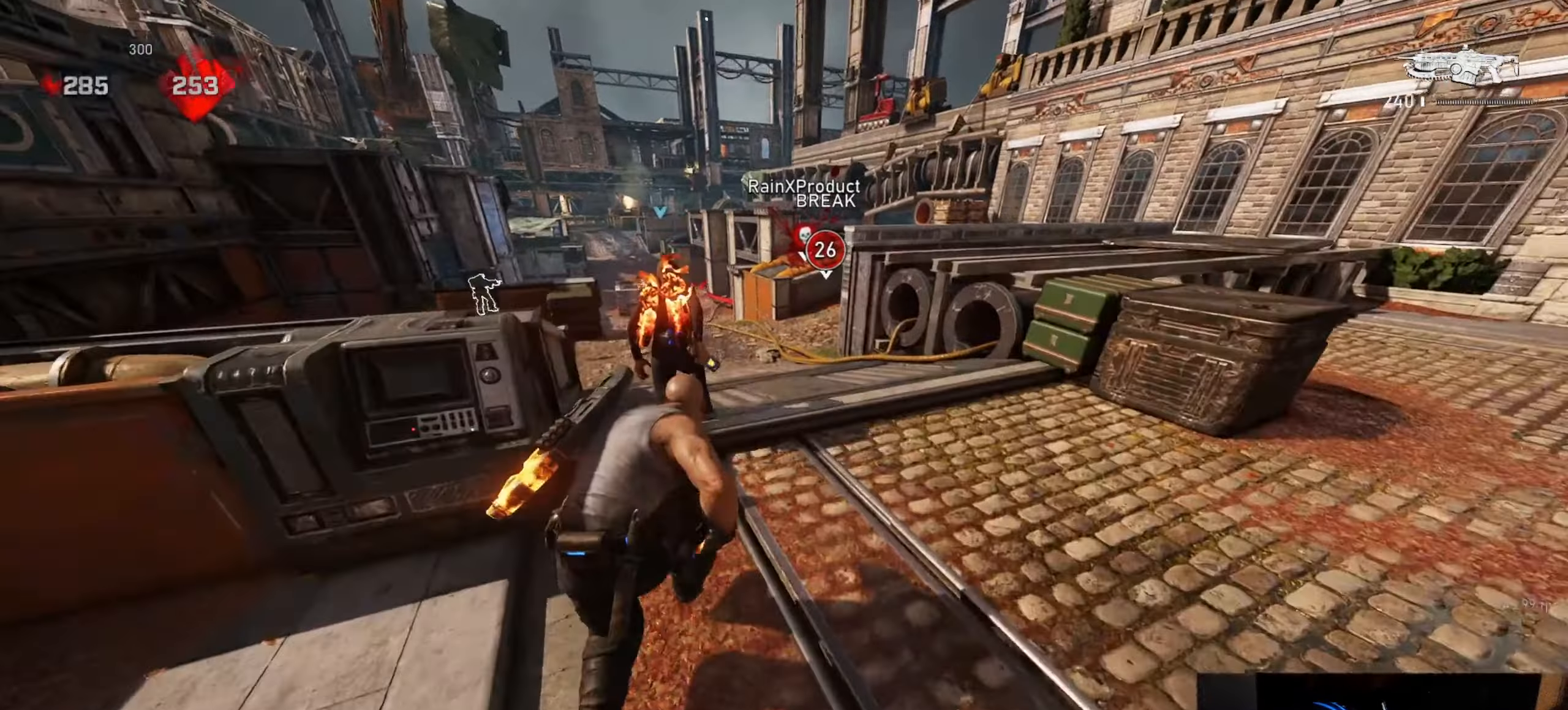
{"buttons": ["A", "L1"], "left_stick": "up", "right_stick": "center", "events": [[100, "left_stick", "up"], [150, "DPAD_UP", "down"], [183, "DPAD_UP", "up"], [200, "L1", "up"], [250, "L1", "down"], [333, "right_stick", "down"], [400, "right_stick", "center"], [483, "A", "down"]]}
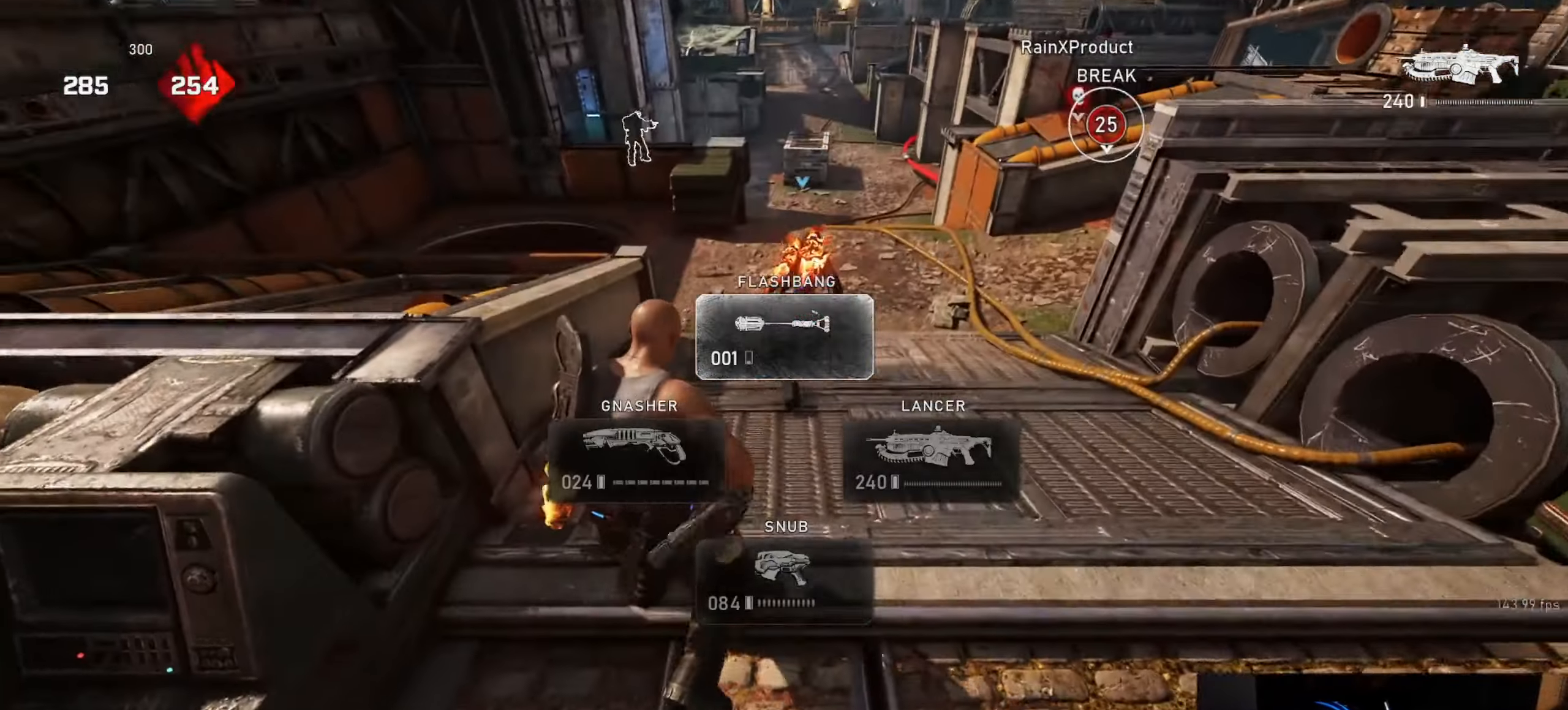
{"buttons": ["L1"], "left_stick": "up", "right_stick": "center", "events": [[100, "A", "up"]]}
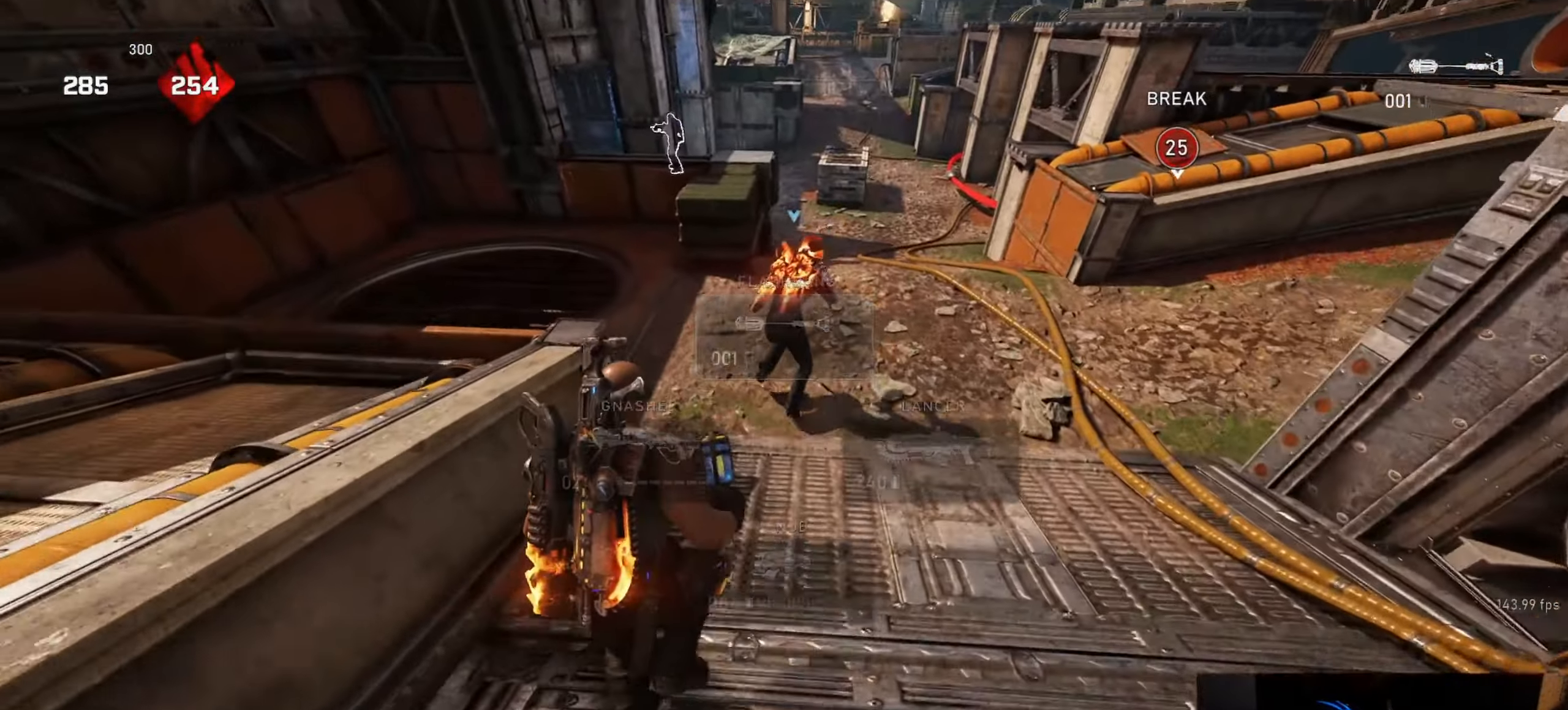
{"buttons": ["L1"], "left_stick": "up", "right_stick": "center", "events": []}
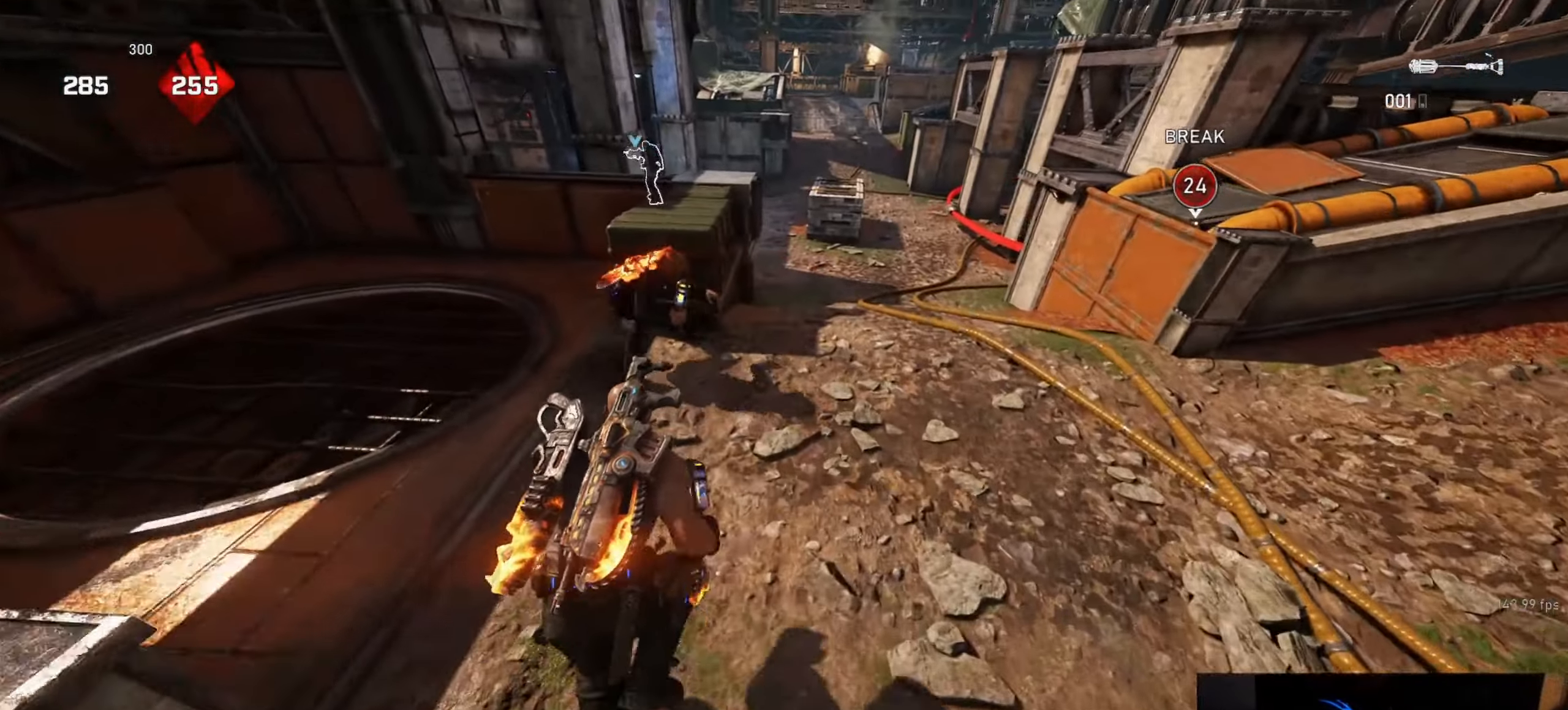
{"buttons": ["R2"], "left_stick": "up-right", "right_stick": "up", "events": [[83, "right_stick", "up-right"], [100, "L1", "up"], [100, "left_stick", "up-left"], [183, "right_stick", "center"], [216, "R2", "down"], [350, "right_stick", "up"], [434, "left_stick", "up-right"]]}
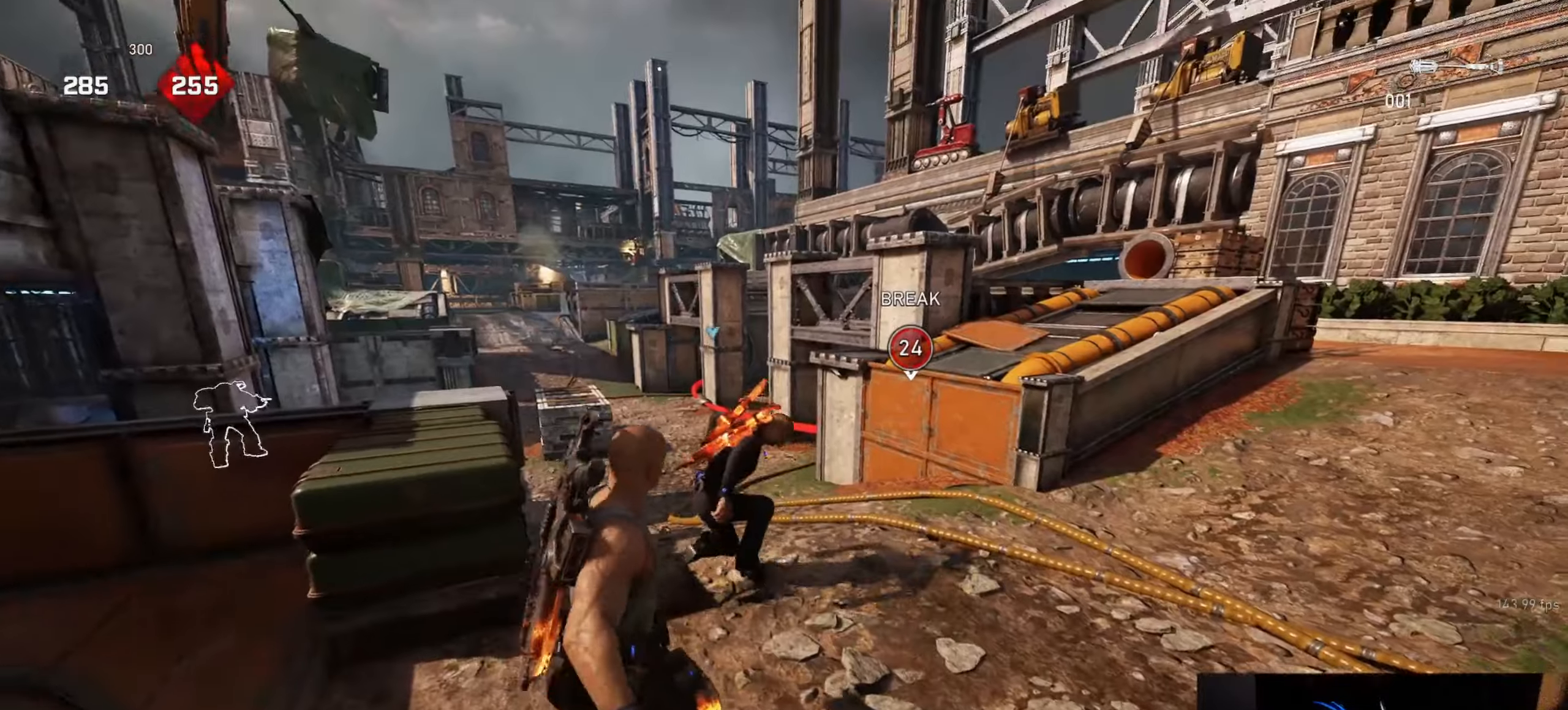
{"buttons": [], "left_stick": "up-left", "right_stick": "down", "events": [[34, "right_stick", "center"], [134, "left_stick", "up-left"], [234, "R2", "up"], [384, "right_stick", "down"]]}
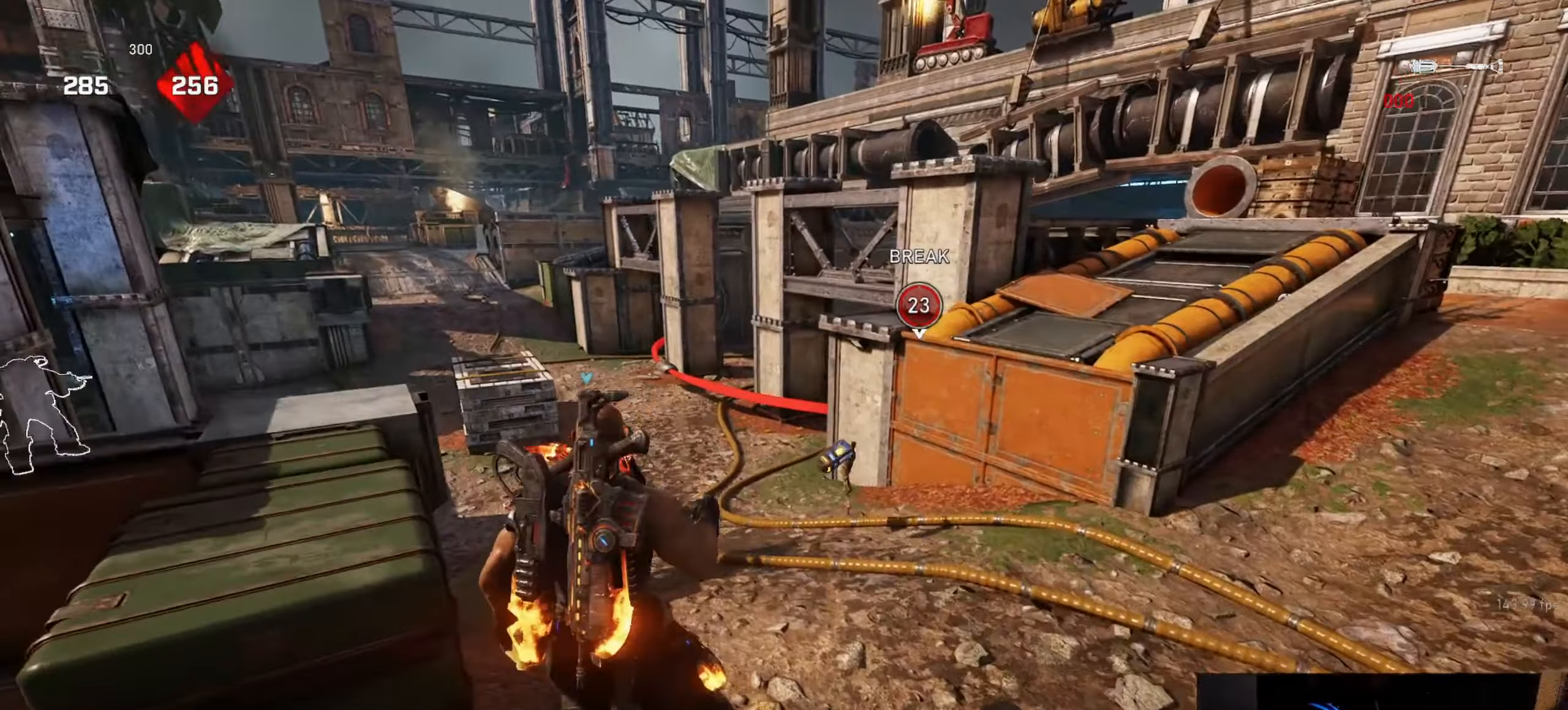
{"buttons": ["L1"], "left_stick": "up", "right_stick": "center", "events": [[50, "right_stick", "center"], [134, "left_stick", "left"], [300, "left_stick", "up"], [384, "L1", "down"]]}
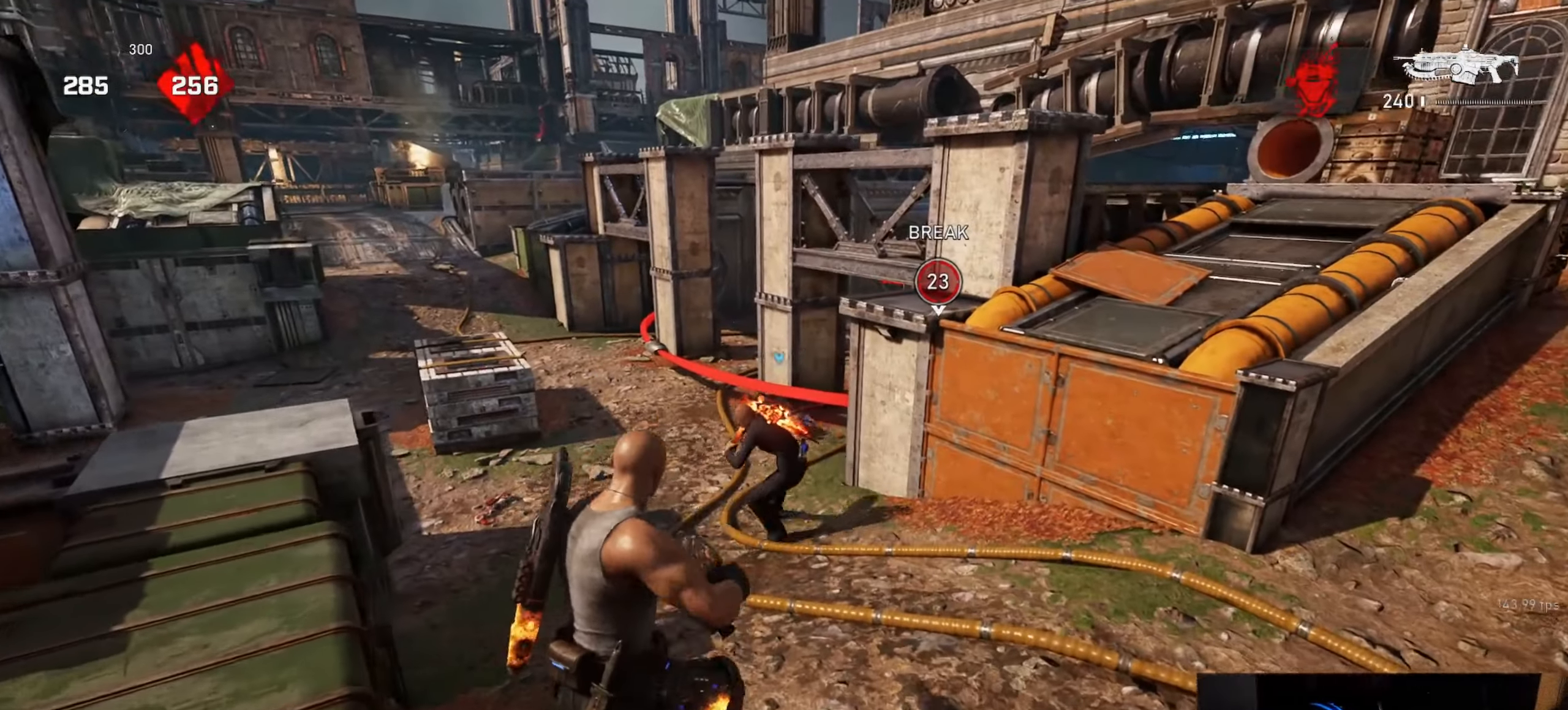
{"buttons": ["L1"], "left_stick": "up-left", "right_stick": "center", "events": [[150, "DPAD_LEFT", "down"], [217, "DPAD_LEFT", "up"], [400, "left_stick", "up-left"]]}
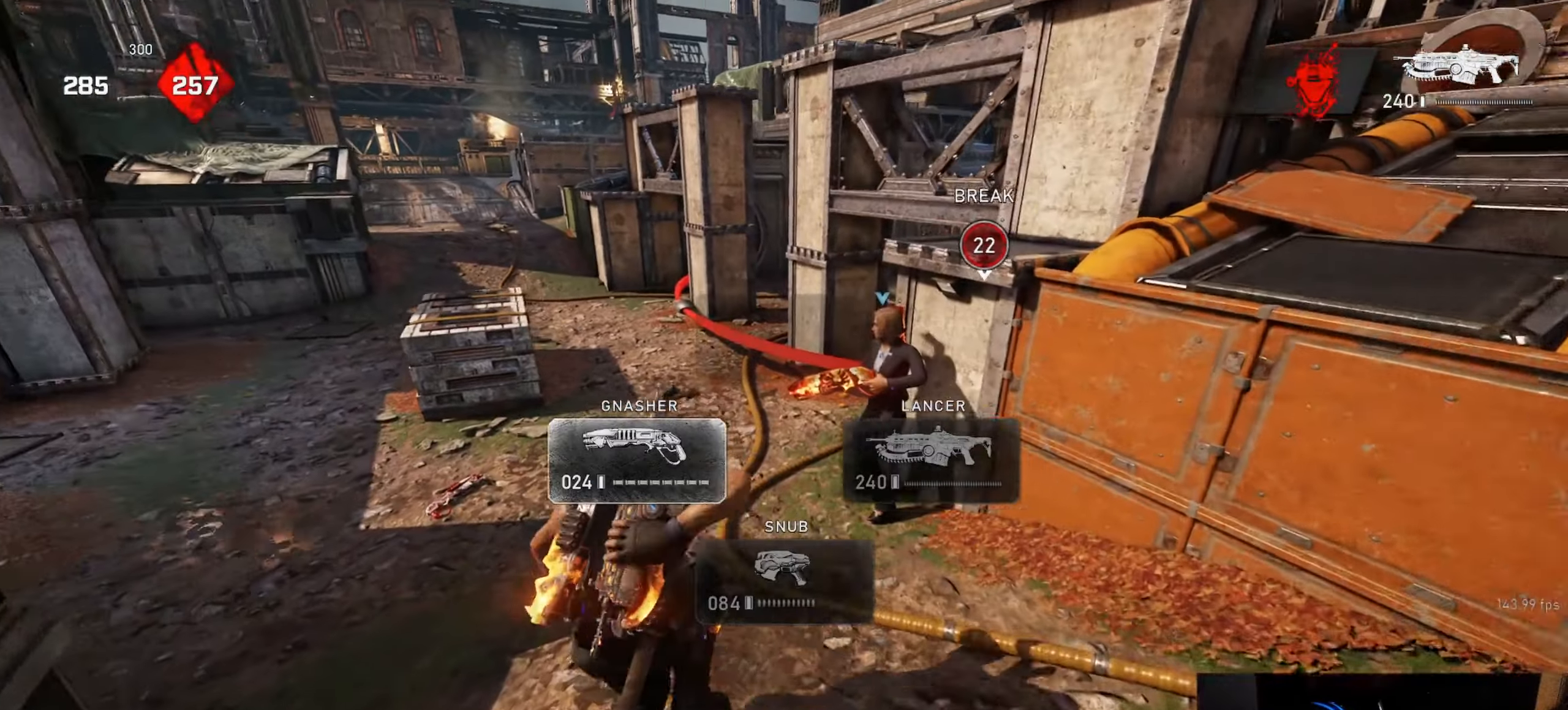
{"buttons": ["L1"], "left_stick": "up-left", "right_stick": "right", "events": [[134, "A", "down"], [267, "A", "up"], [434, "L1", "up"], [484, "L1", "down"], [500, "right_stick", "right"]]}
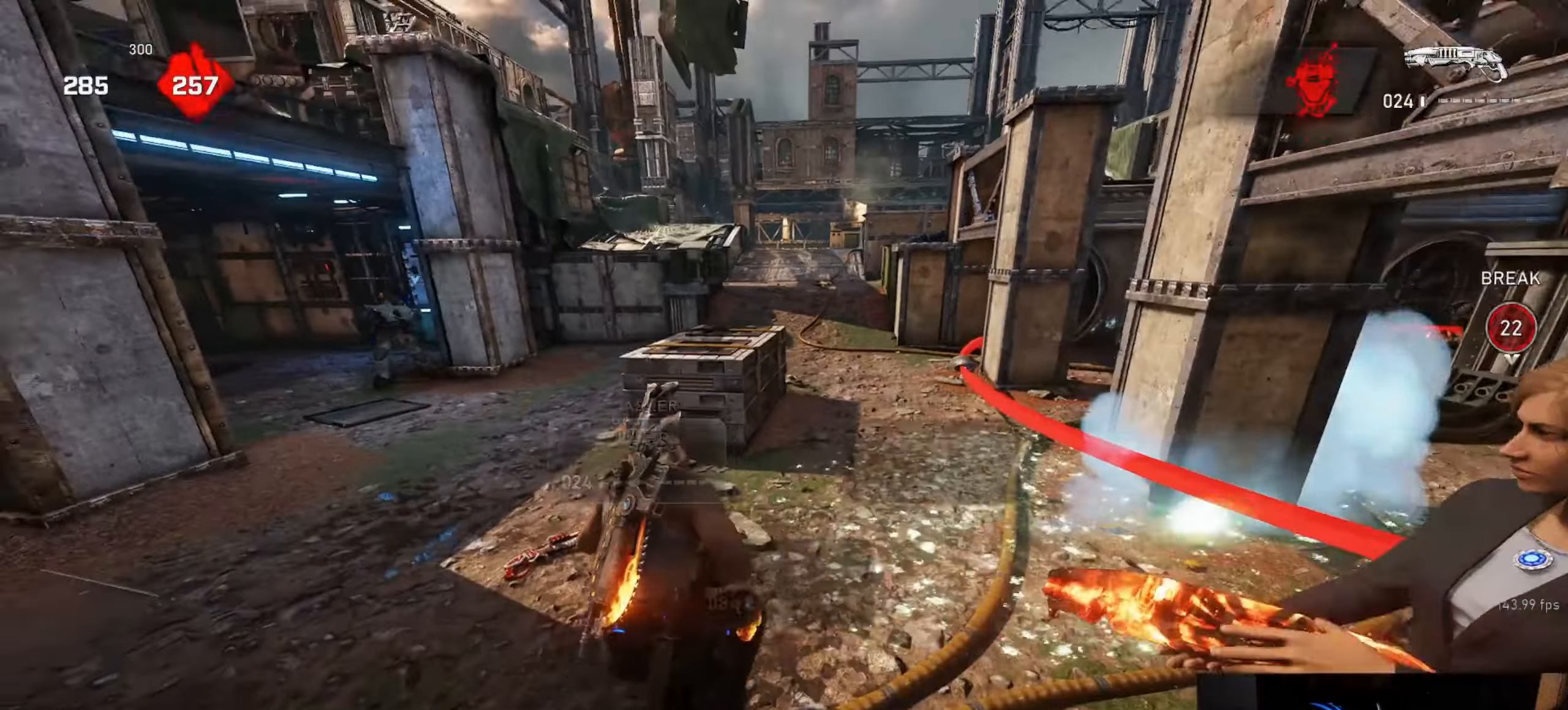
{"buttons": ["L1"], "left_stick": "up", "right_stick": "center", "events": [[50, "L1", "up"], [150, "right_stick", "center"], [384, "right_stick", "down"], [400, "left_stick", "up"], [434, "right_stick", "center"], [450, "L1", "down"]]}
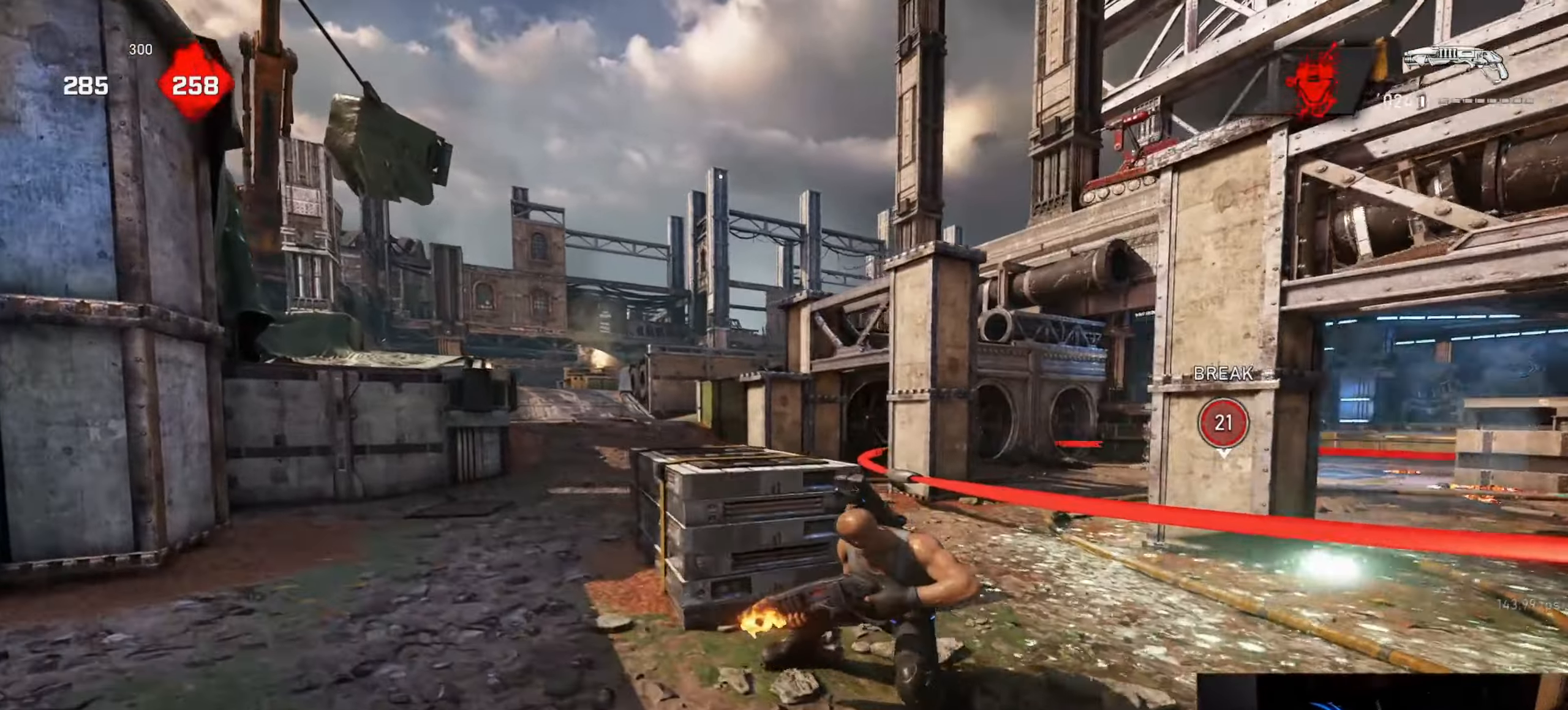
{"buttons": ["L1", "DPAD_RIGHT"], "left_stick": "up", "right_stick": "center", "events": [[34, "right_stick", "down-right"], [117, "right_stick", "center"], [317, "L1", "up"], [434, "L1", "down"], [450, "DPAD_RIGHT", "down"]]}
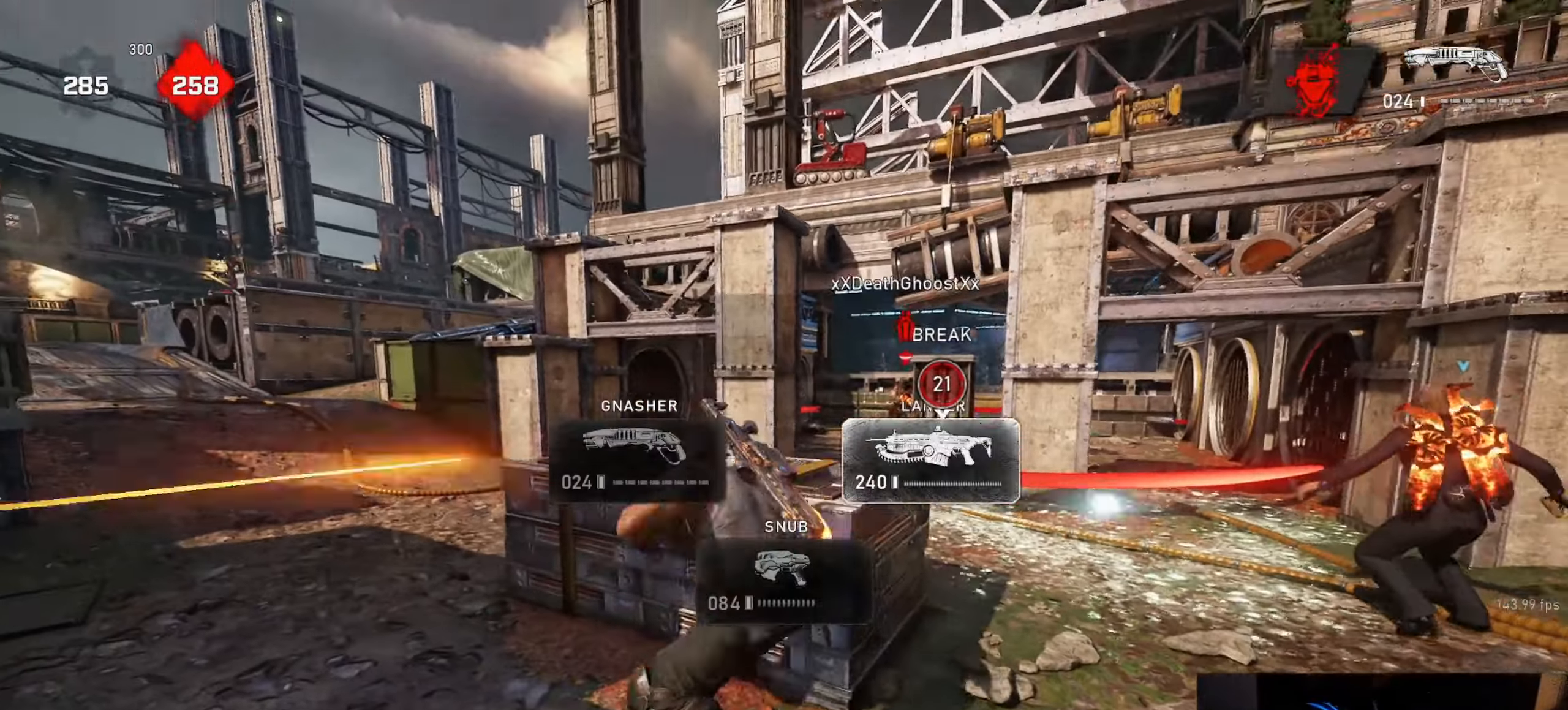
{"buttons": [], "left_stick": "left", "right_stick": "center", "events": [[17, "DPAD_RIGHT", "up"], [17, "L1", "up"], [17, "left_stick", "up-left"], [167, "left_stick", "center"], [234, "right_stick", "right"], [317, "right_stick", "center"], [484, "left_stick", "left"]]}